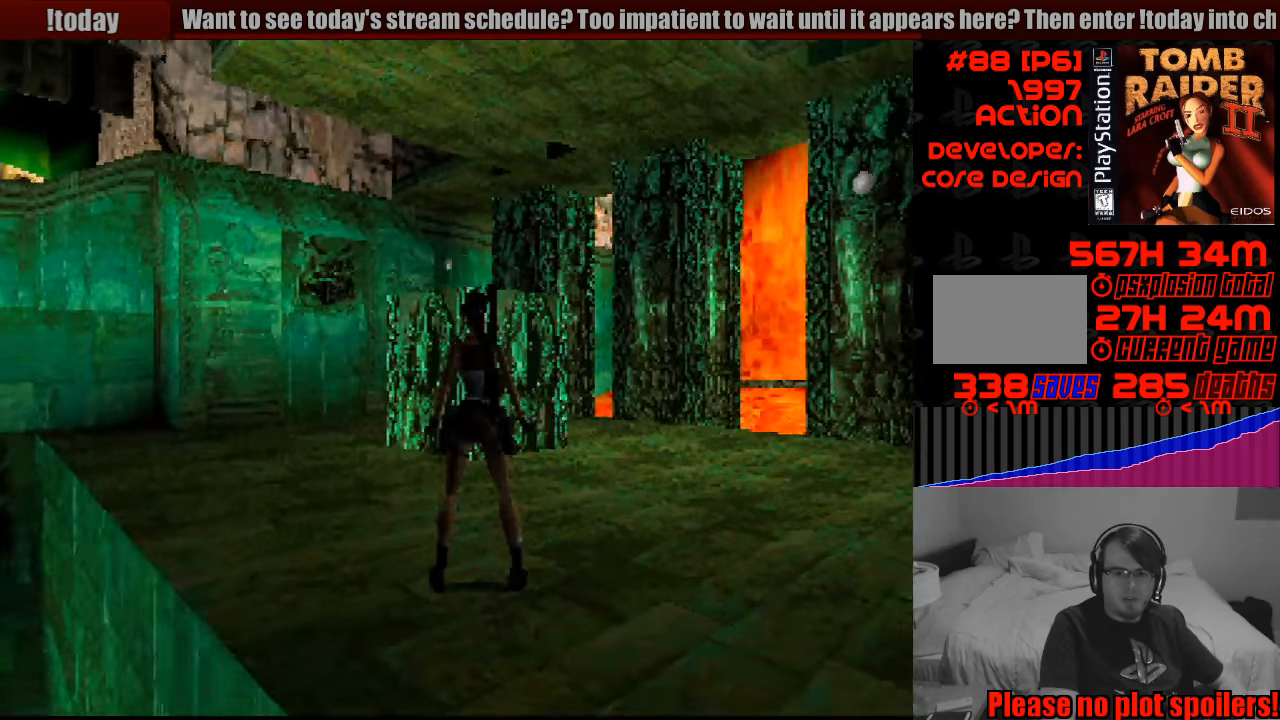
Gameplay with a controller (PlayStation layout); each line is a JSON object with the inputs held at the frame after it. "events" lists button and stick changes between this image and that frame as [ms after this image, input, new state], when the widget could be followed in between. Not read: L3 R3.
{"buttons": ["DPAD_RIGHT"], "events": [[183, "DPAD_RIGHT", "down"]]}
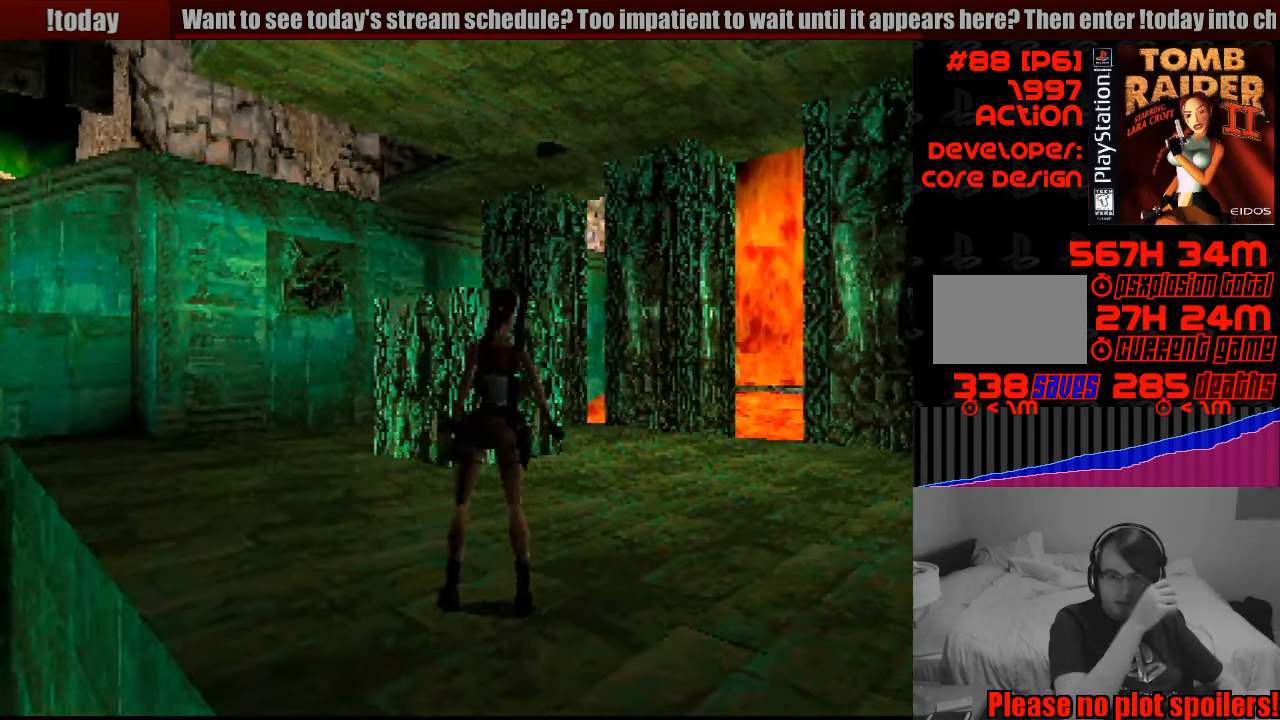
{"buttons": [], "events": [[467, "DPAD_RIGHT", "up"]]}
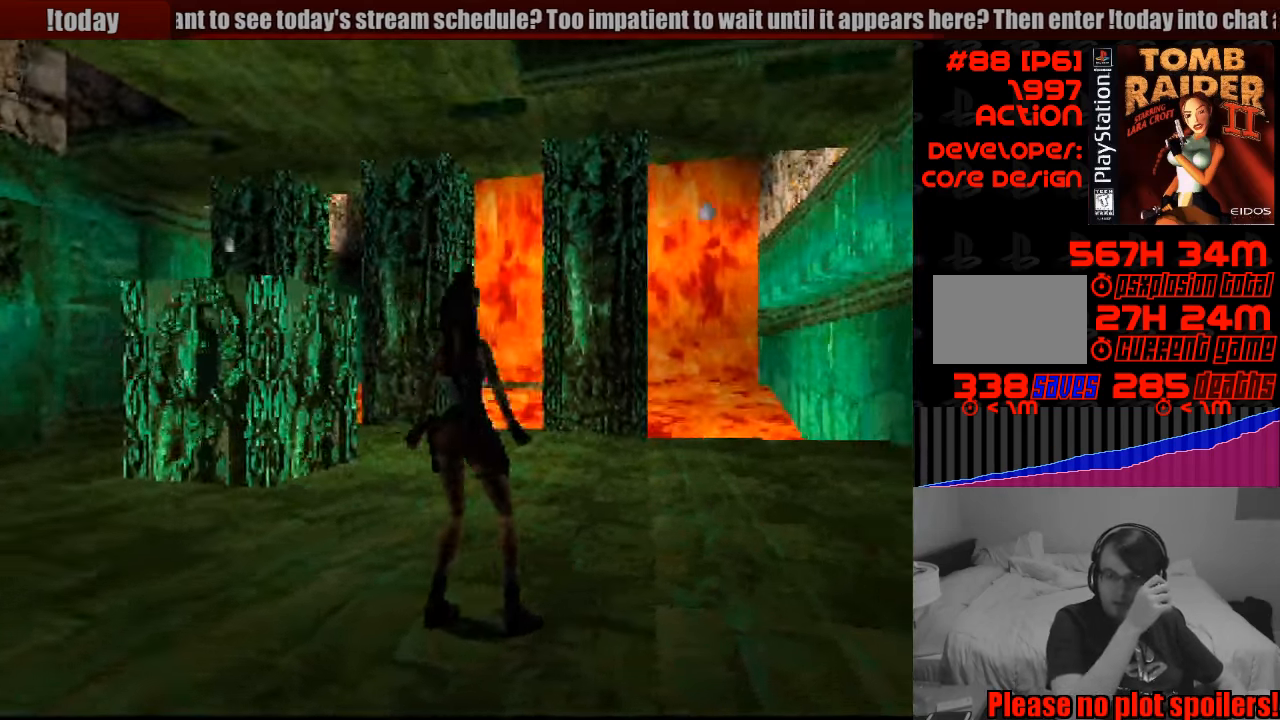
{"buttons": [], "events": []}
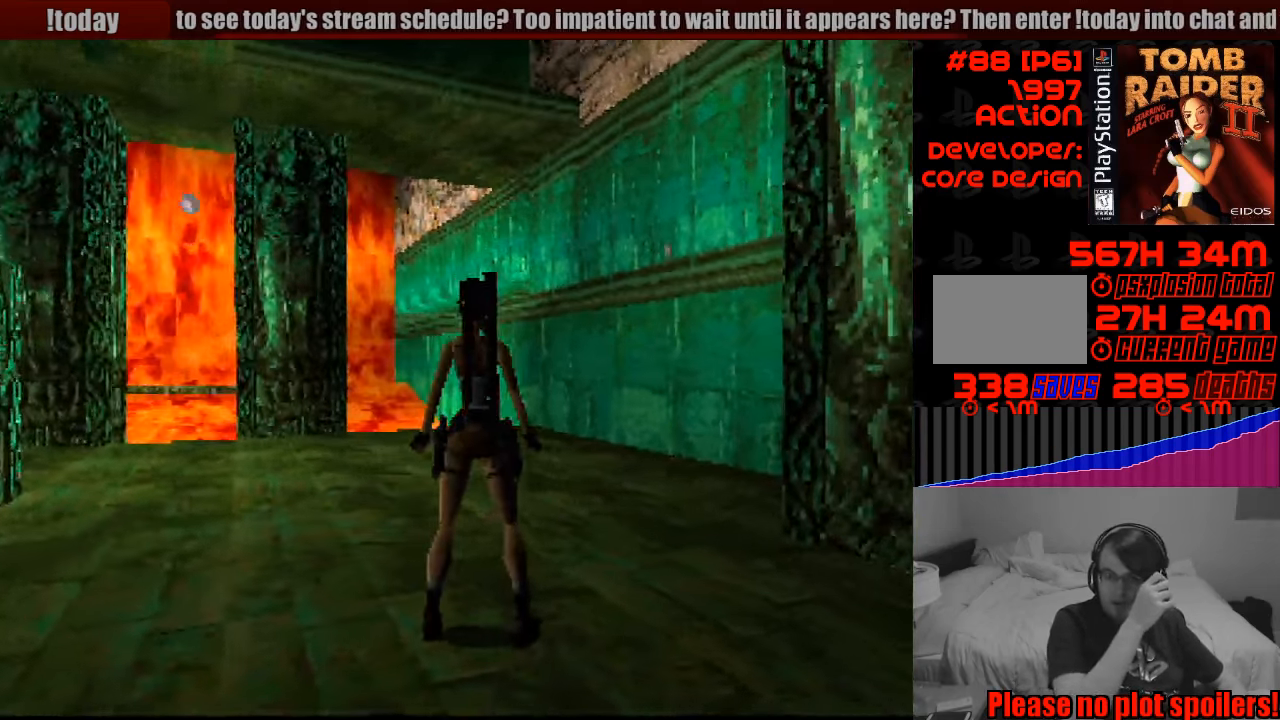
{"buttons": ["DPAD_LEFT"], "events": [[233, "DPAD_LEFT", "down"]]}
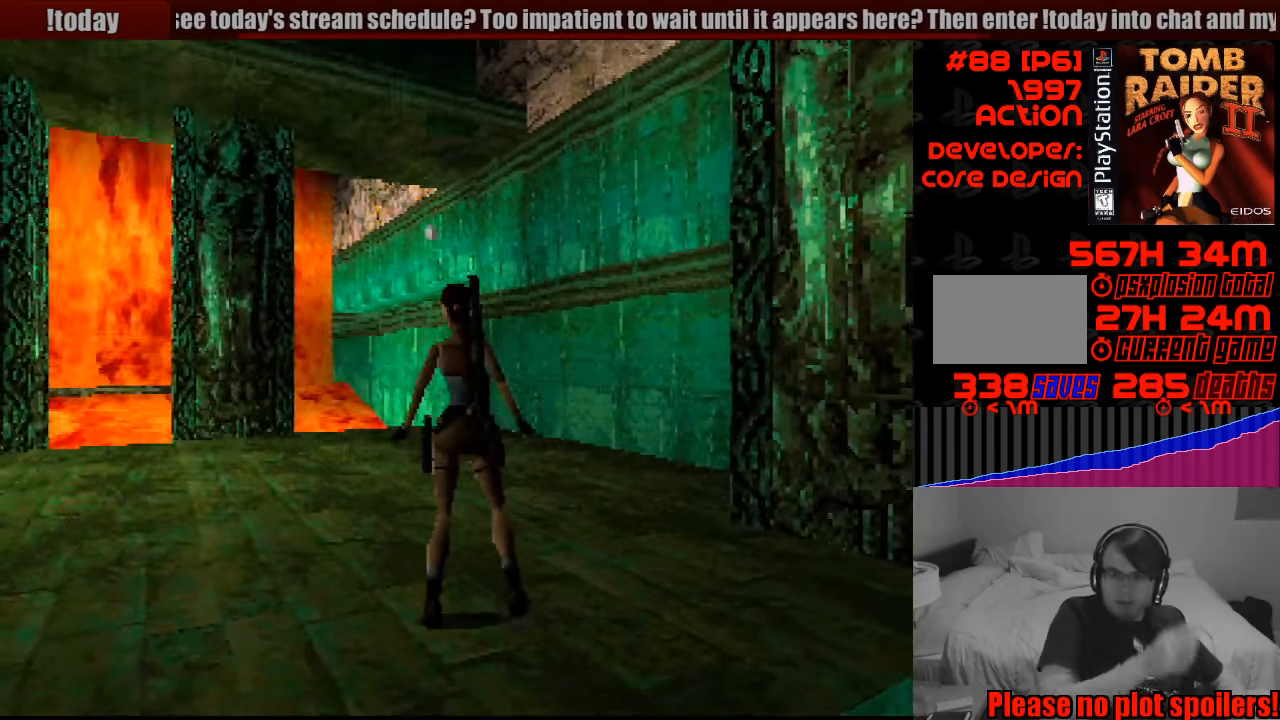
{"buttons": ["DPAD_LEFT"], "events": [[67, "DPAD_LEFT", "up"], [300, "DPAD_LEFT", "down"]]}
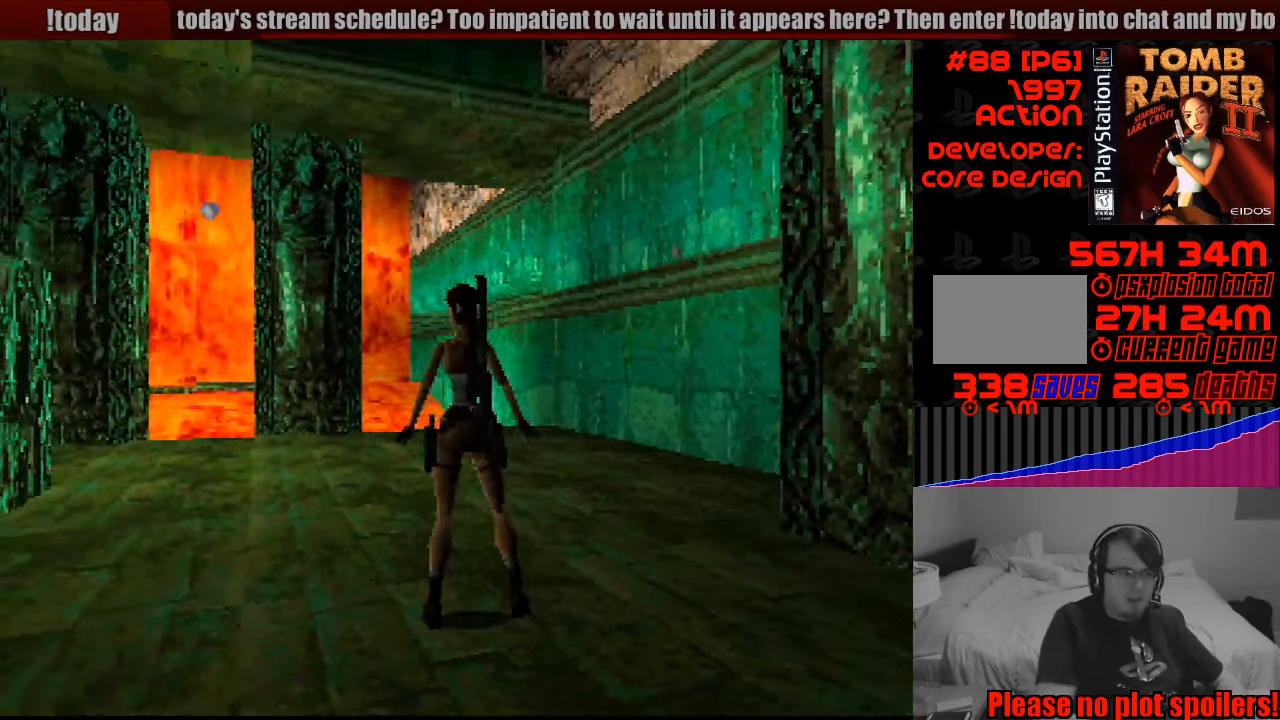
{"buttons": [], "events": [[417, "DPAD_LEFT", "up"]]}
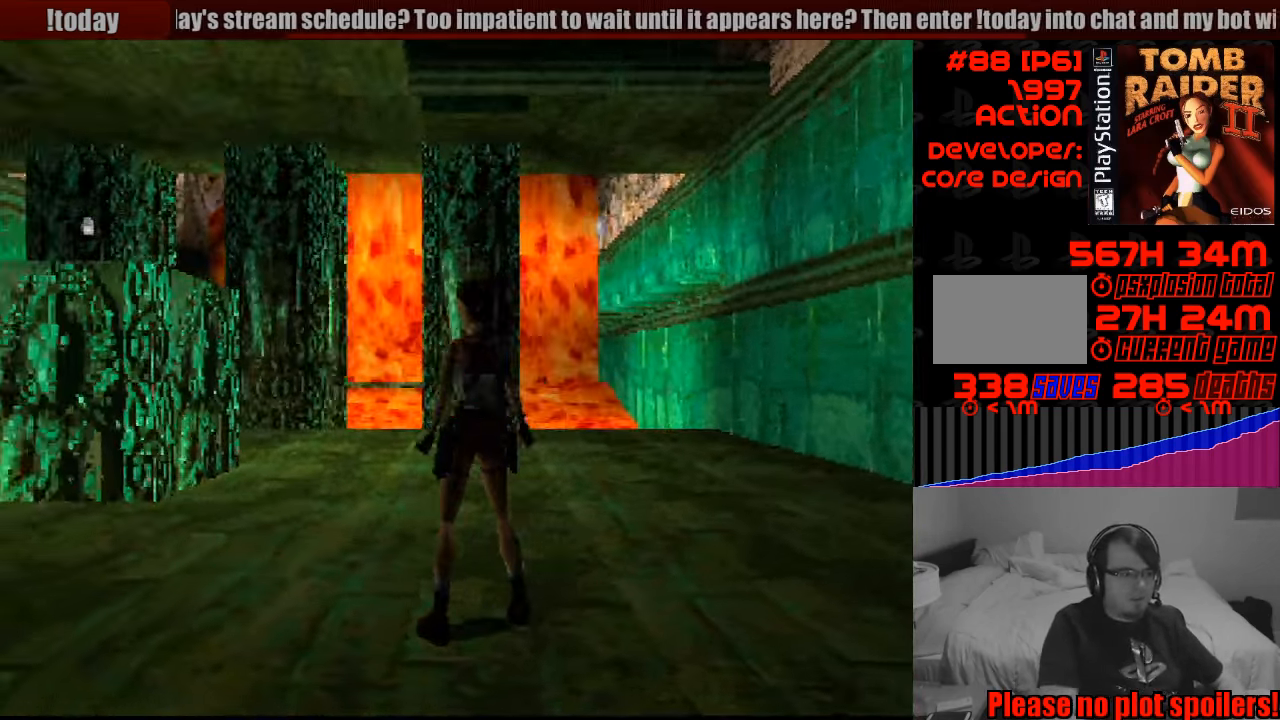
{"buttons": ["DPAD_UP", "DPAD_LEFT"], "events": [[150, "DPAD_UP", "down"], [200, "DPAD_LEFT", "down"]]}
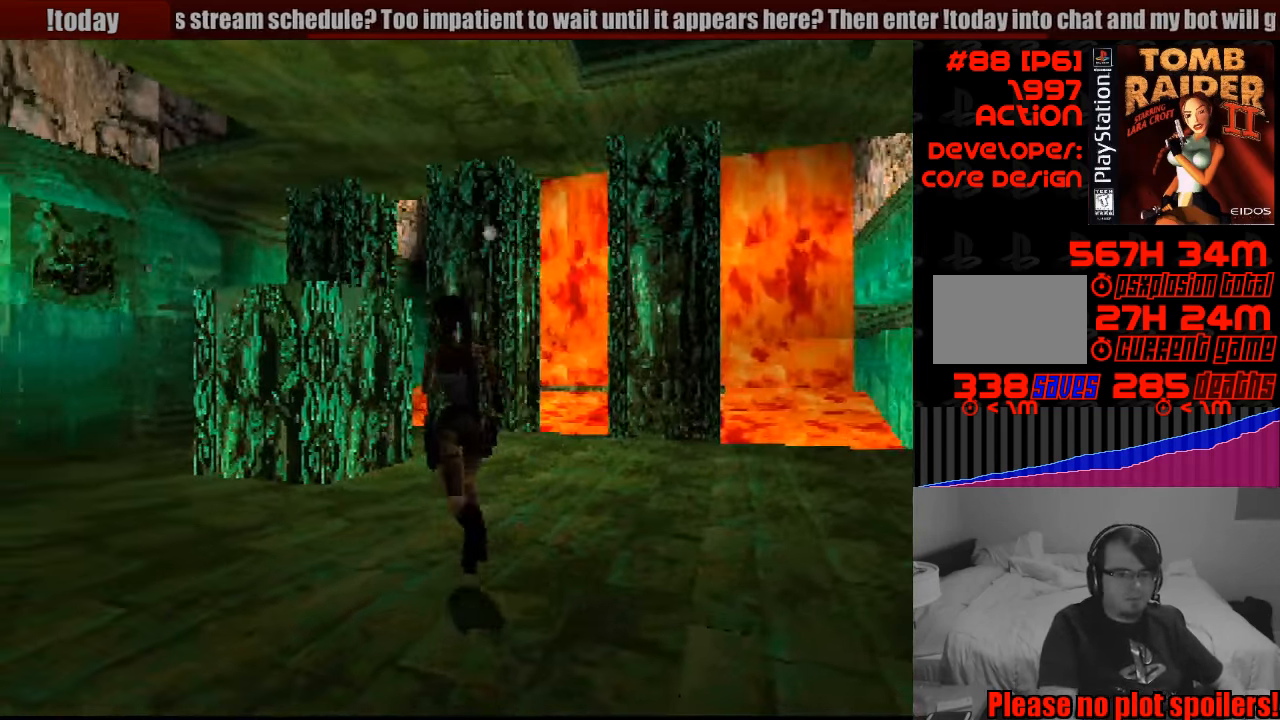
{"buttons": ["DPAD_UP"], "events": [[483, "DPAD_LEFT", "up"]]}
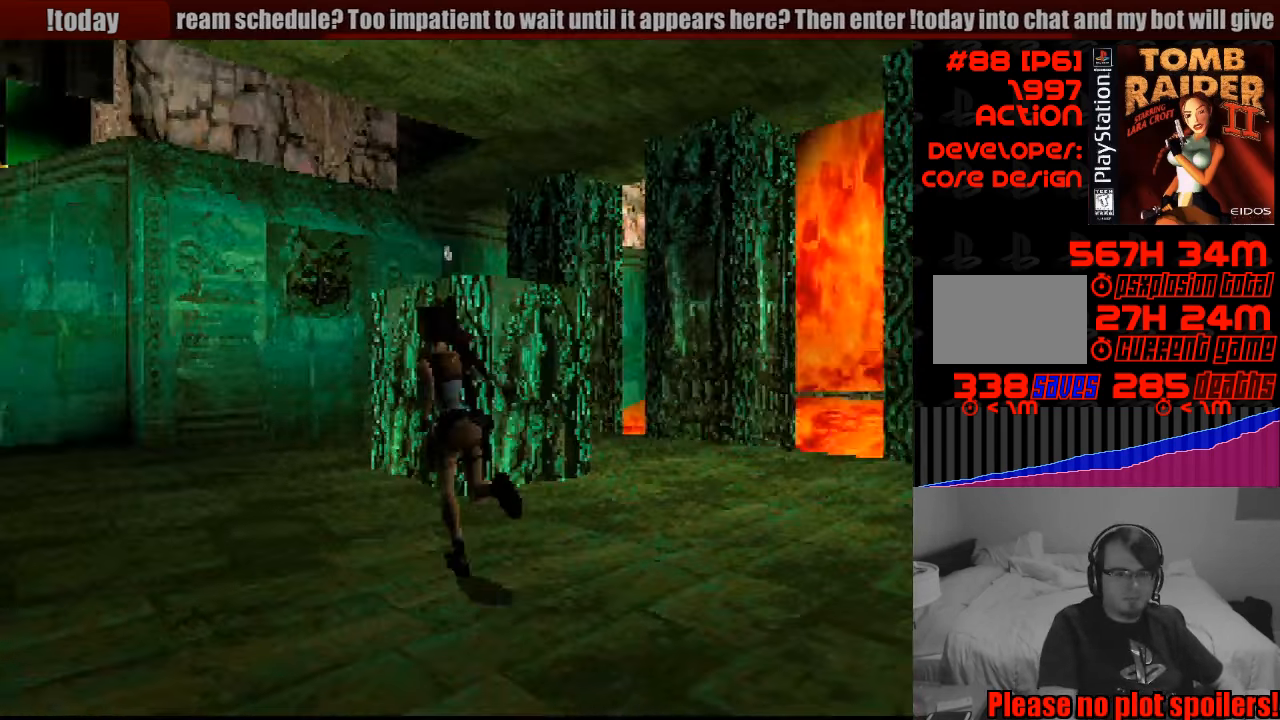
{"buttons": ["DPAD_UP"], "events": []}
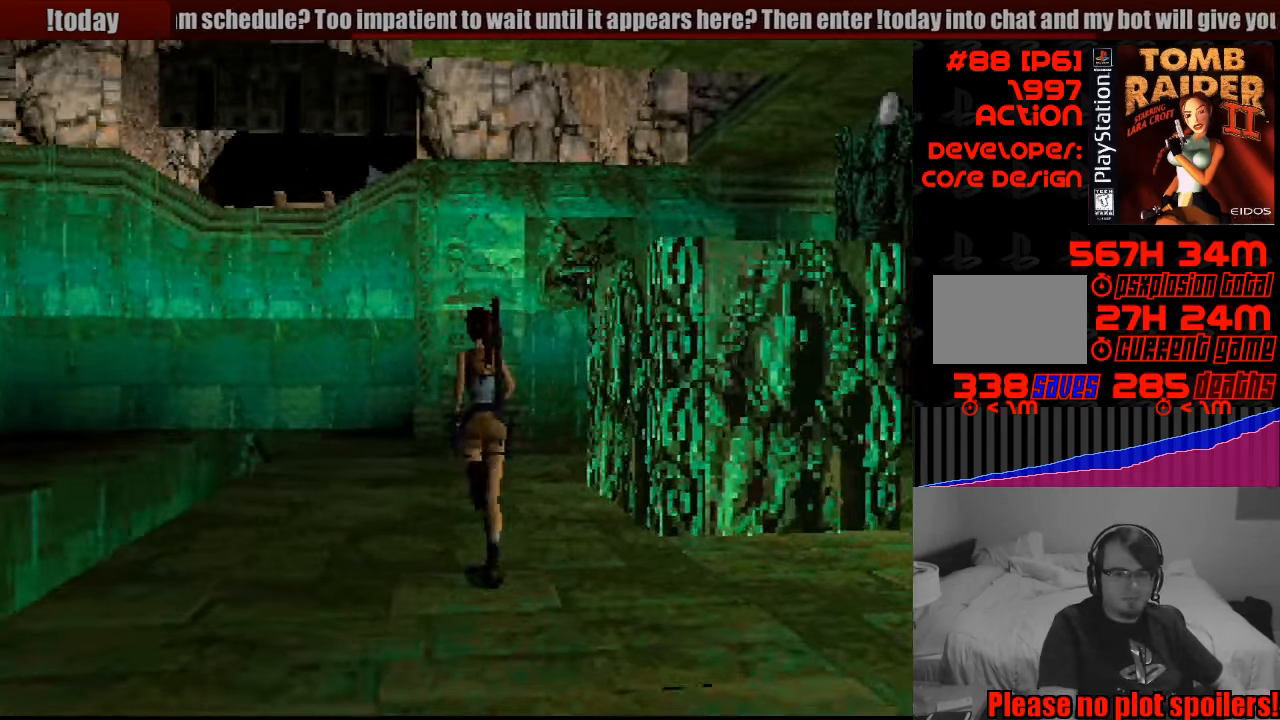
{"buttons": ["DPAD_UP", "DPAD_RIGHT"], "events": [[467, "DPAD_RIGHT", "down"]]}
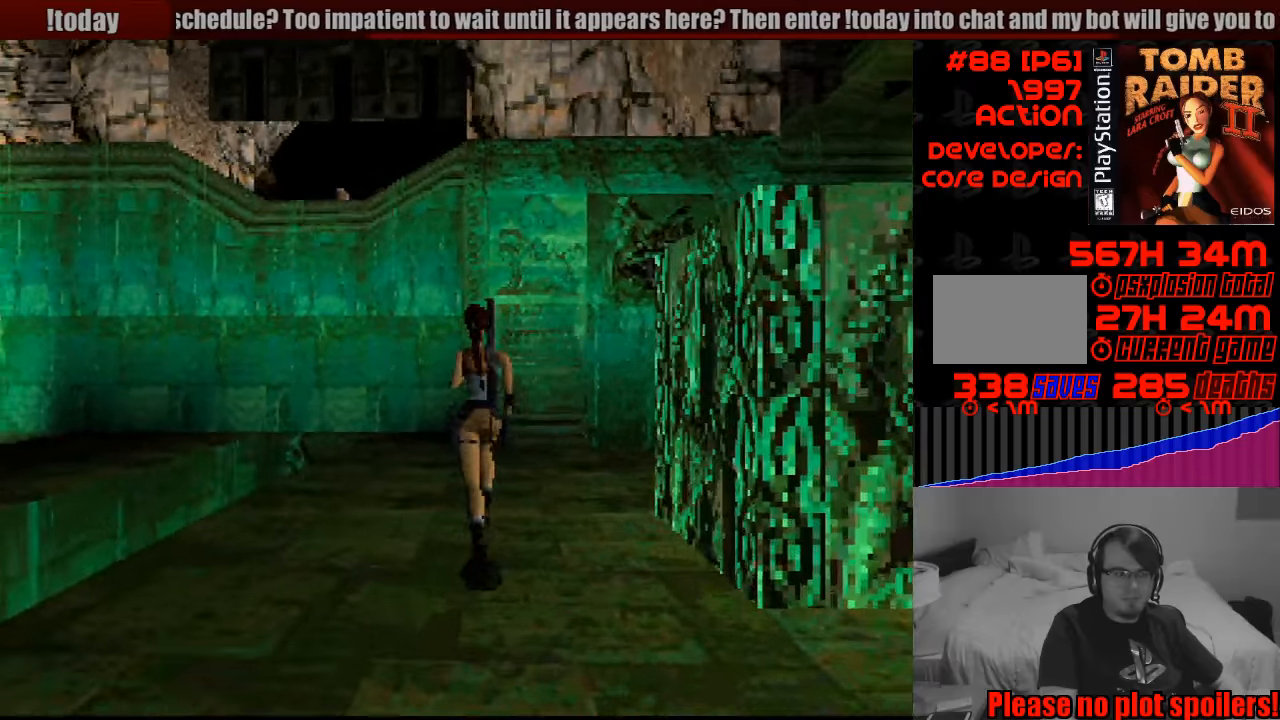
{"buttons": ["DPAD_UP", "DPAD_RIGHT"], "events": [[250, "DPAD_RIGHT", "up"], [450, "DPAD_RIGHT", "down"]]}
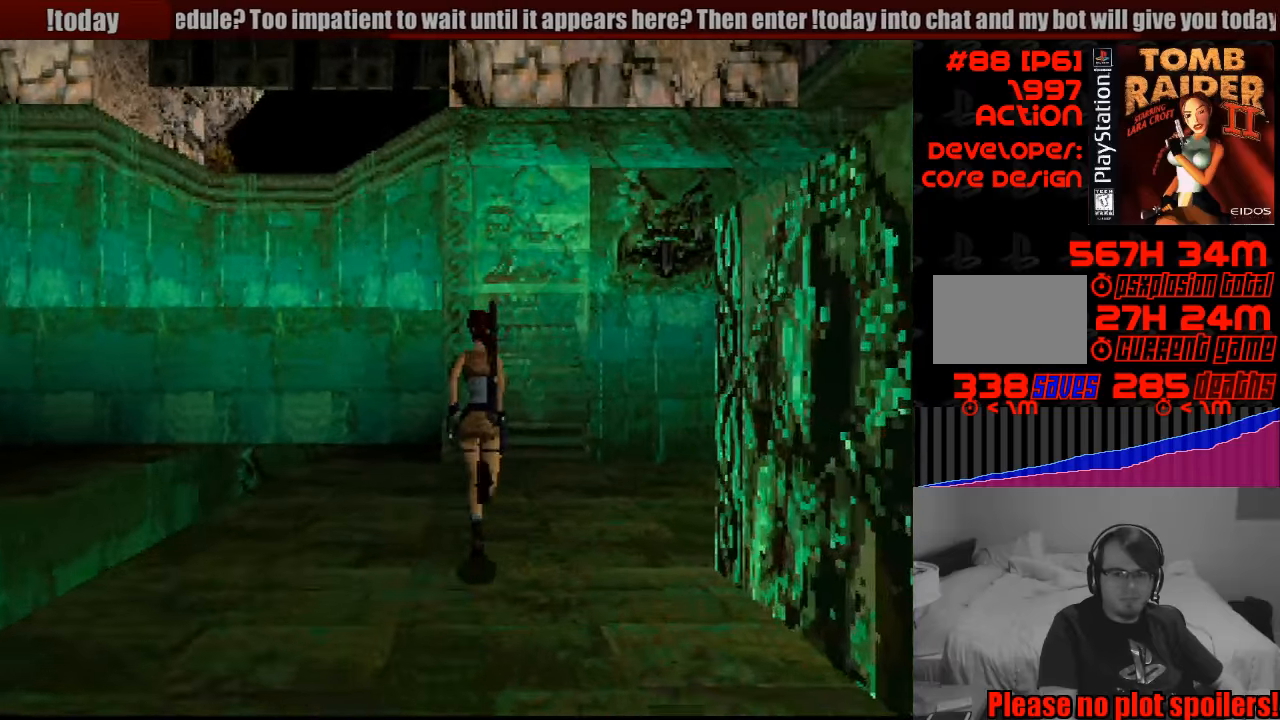
{"buttons": ["DPAD_RIGHT"], "events": [[50, "DPAD_UP", "up"]]}
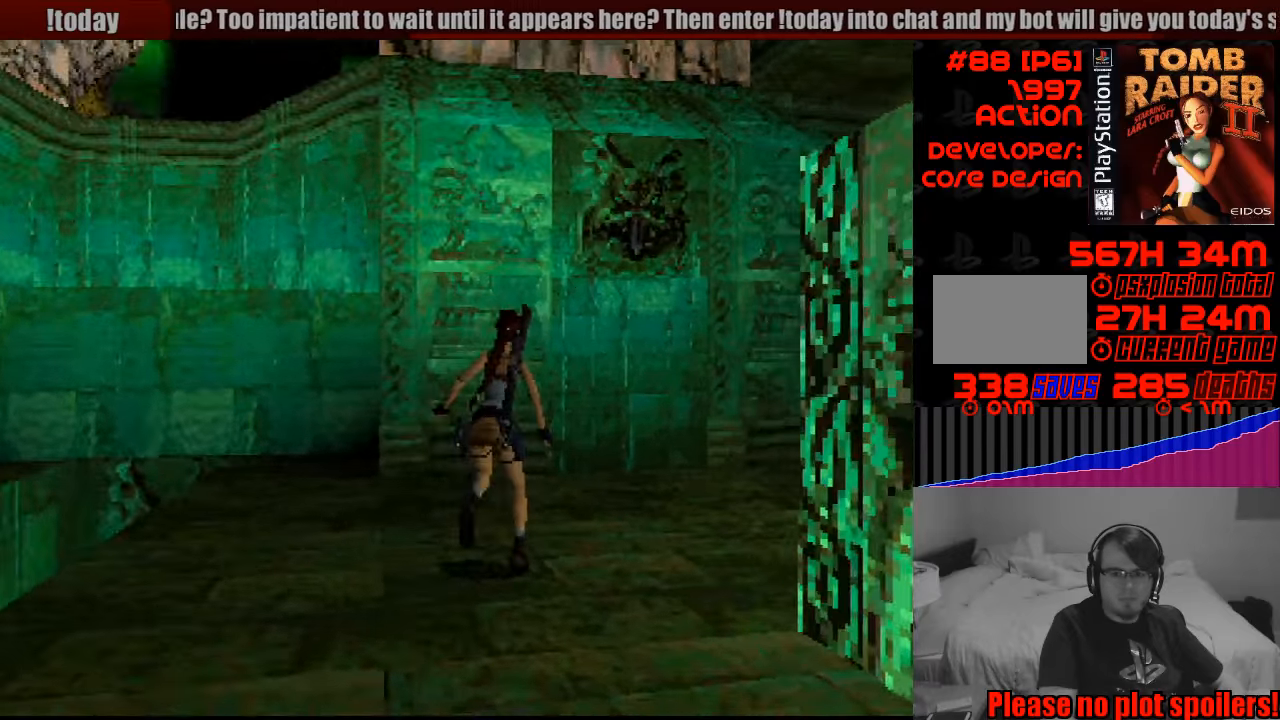
{"buttons": [], "events": [[350, "DPAD_RIGHT", "up"]]}
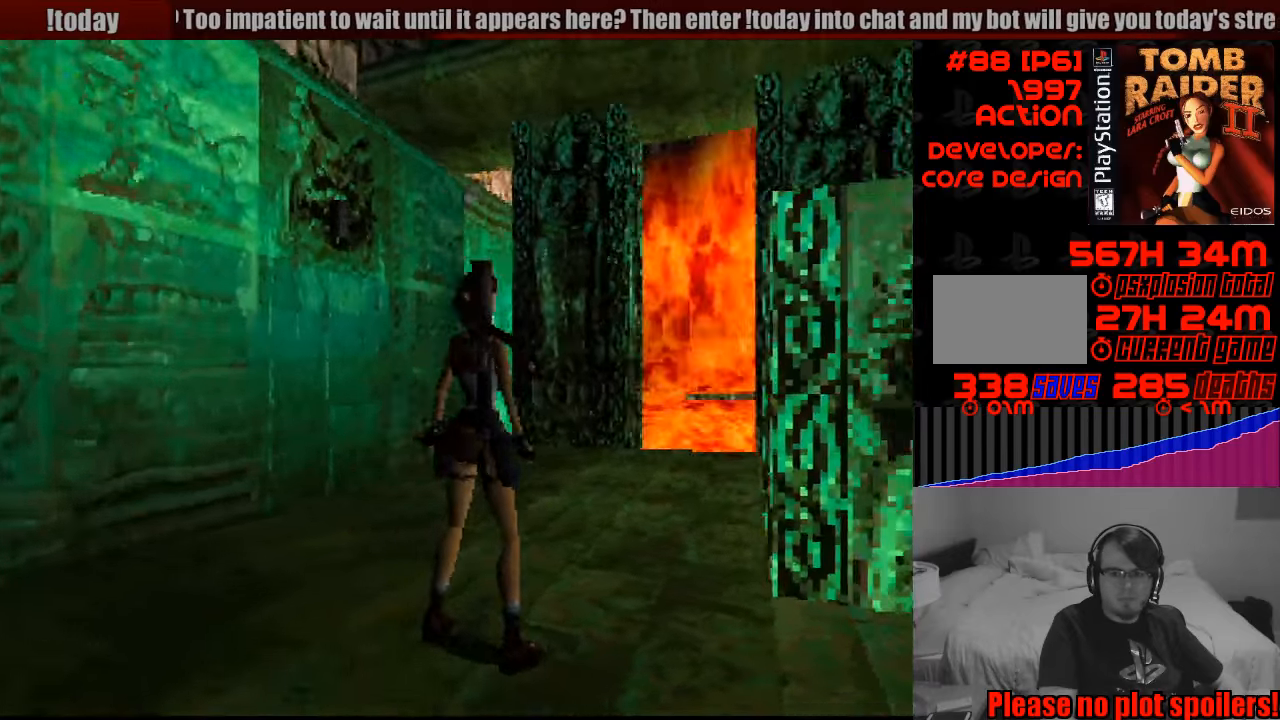
{"buttons": ["L1", "DPAD_RIGHT"], "events": [[250, "L1", "down"], [500, "DPAD_RIGHT", "down"]]}
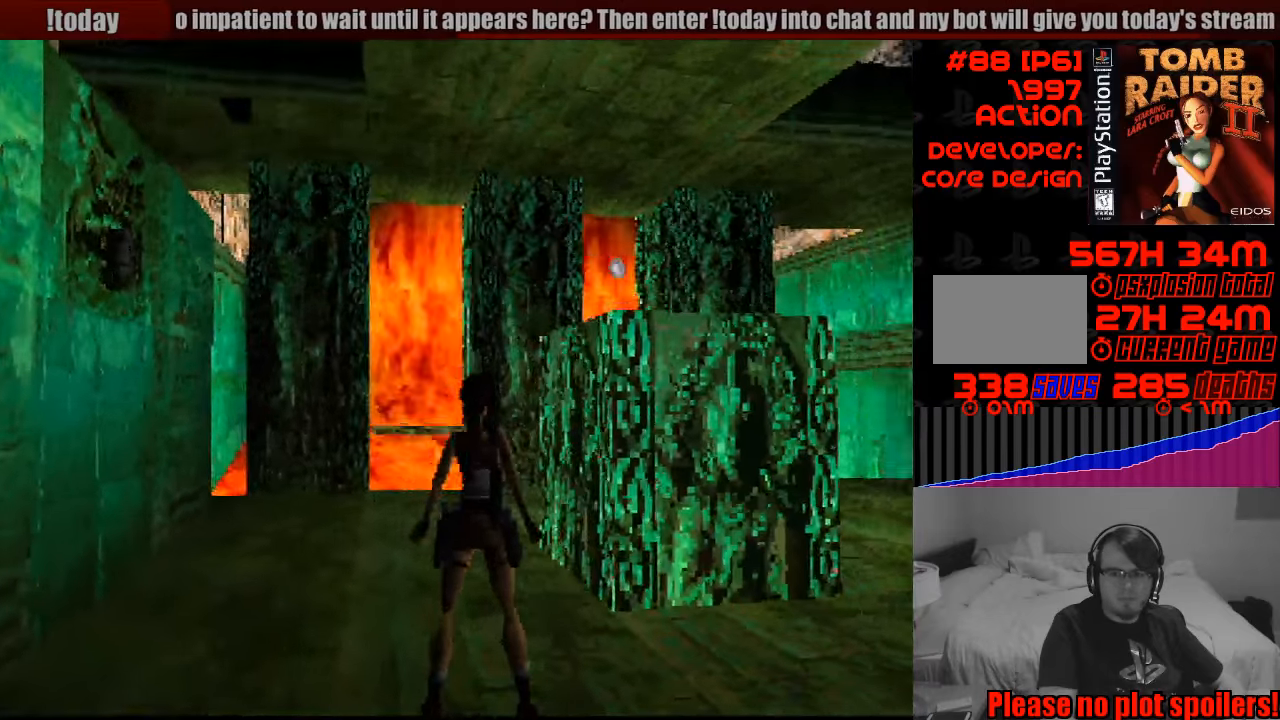
{"buttons": ["L1"], "events": [[66, "DPAD_UP", "down"], [300, "DPAD_UP", "up"], [316, "DPAD_RIGHT", "up"]]}
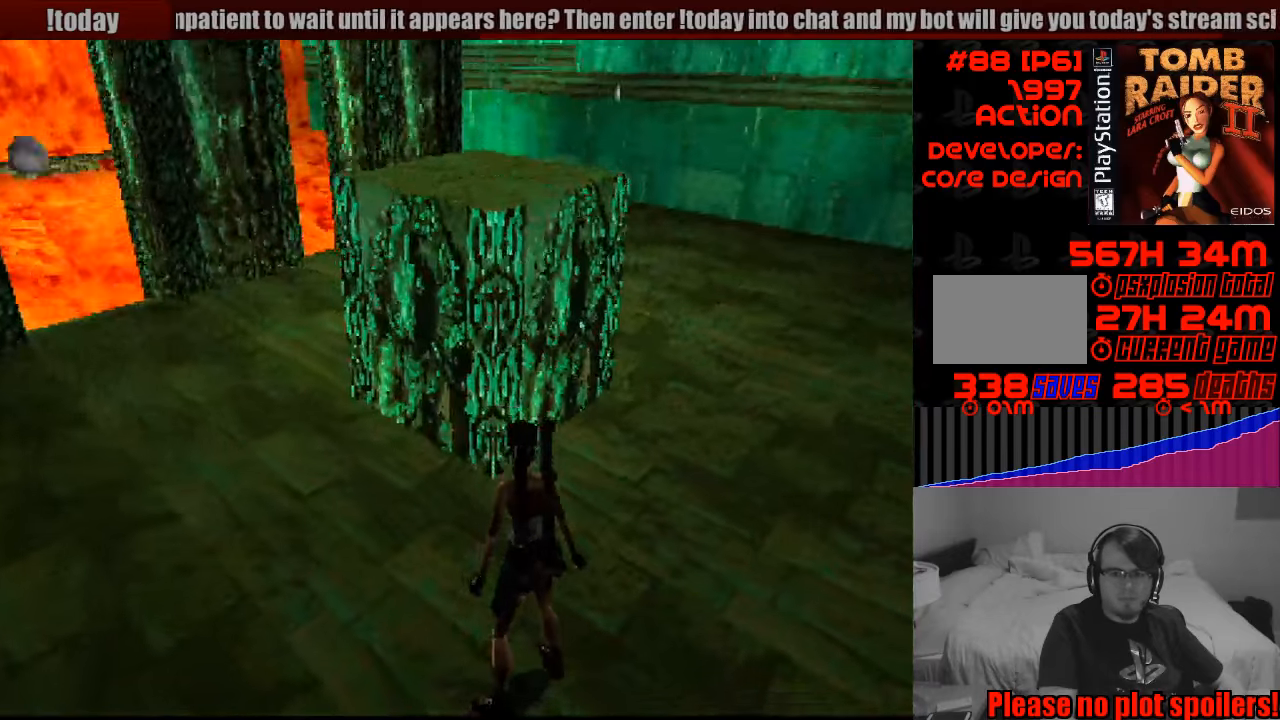
{"buttons": ["L1", "DPAD_LEFT"], "events": [[66, "L1", "up"], [83, "L1", "down"], [316, "DPAD_LEFT", "down"], [416, "DPAD_LEFT", "up"], [433, "DPAD_LEFT", "down"]]}
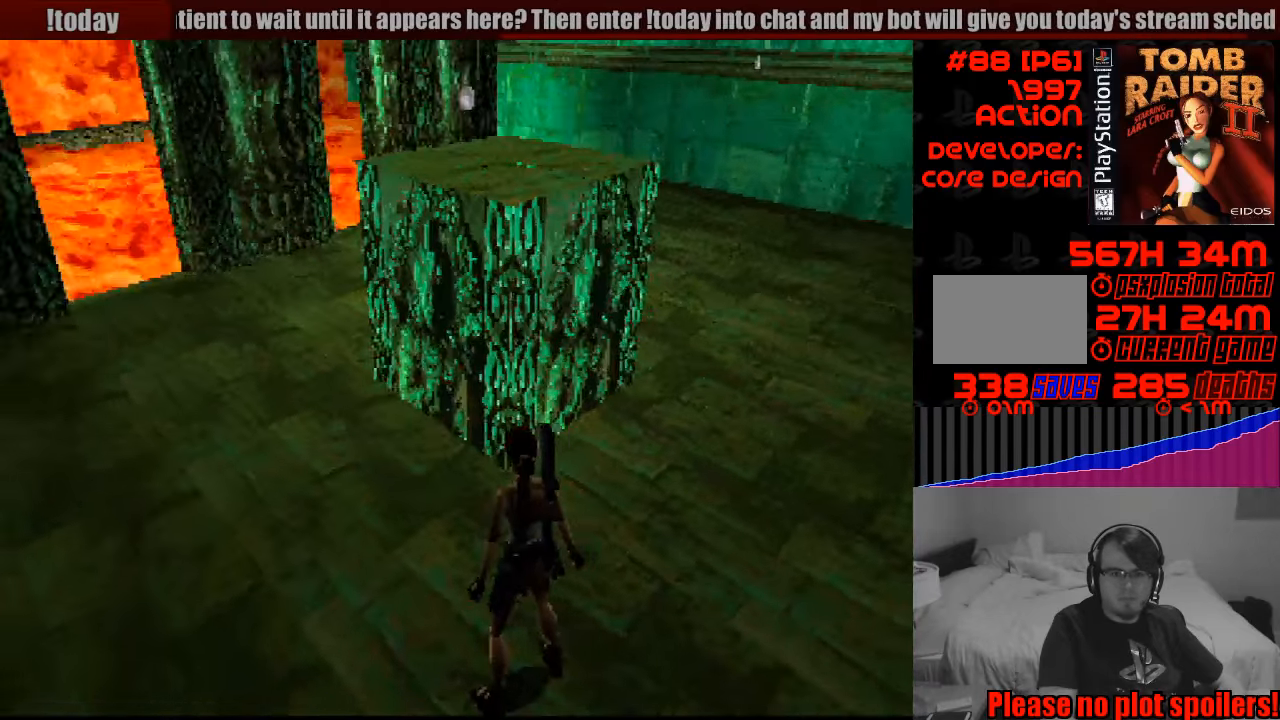
{"buttons": ["L1"], "events": [[216, "DPAD_LEFT", "up"]]}
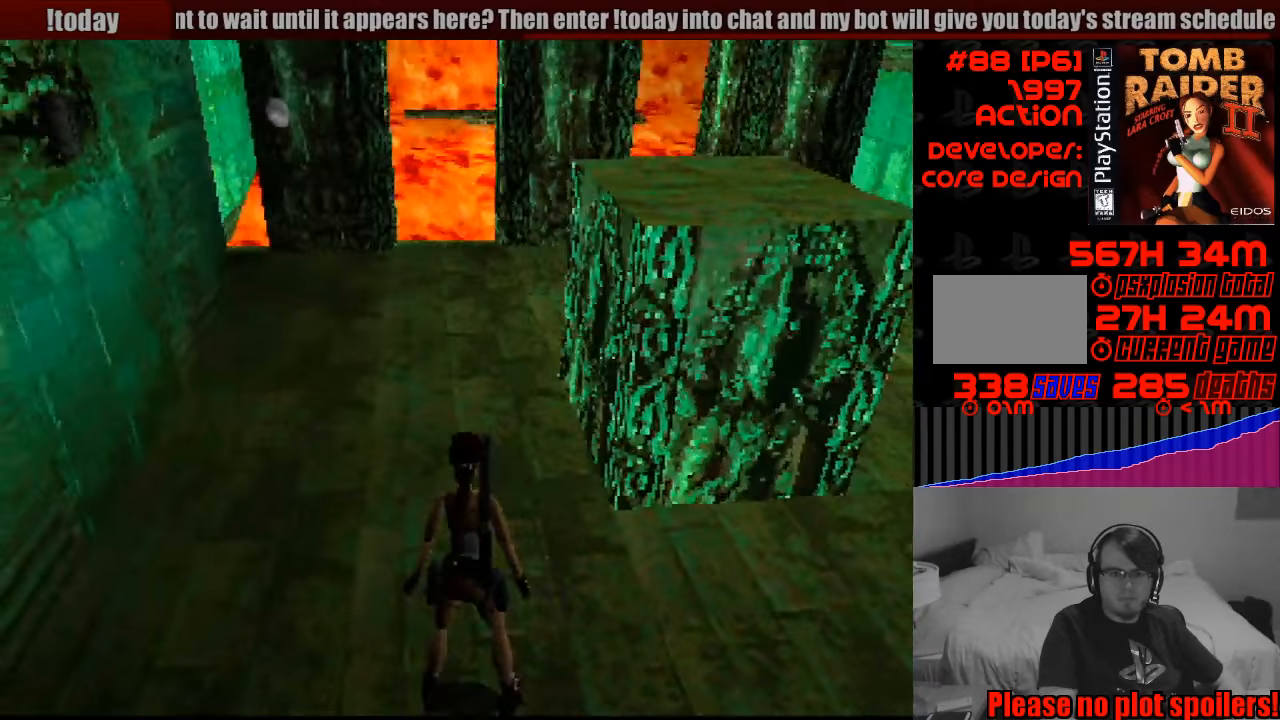
{"buttons": ["DPAD_LEFT"], "events": [[250, "L1", "up"], [266, "DPAD_LEFT", "down"]]}
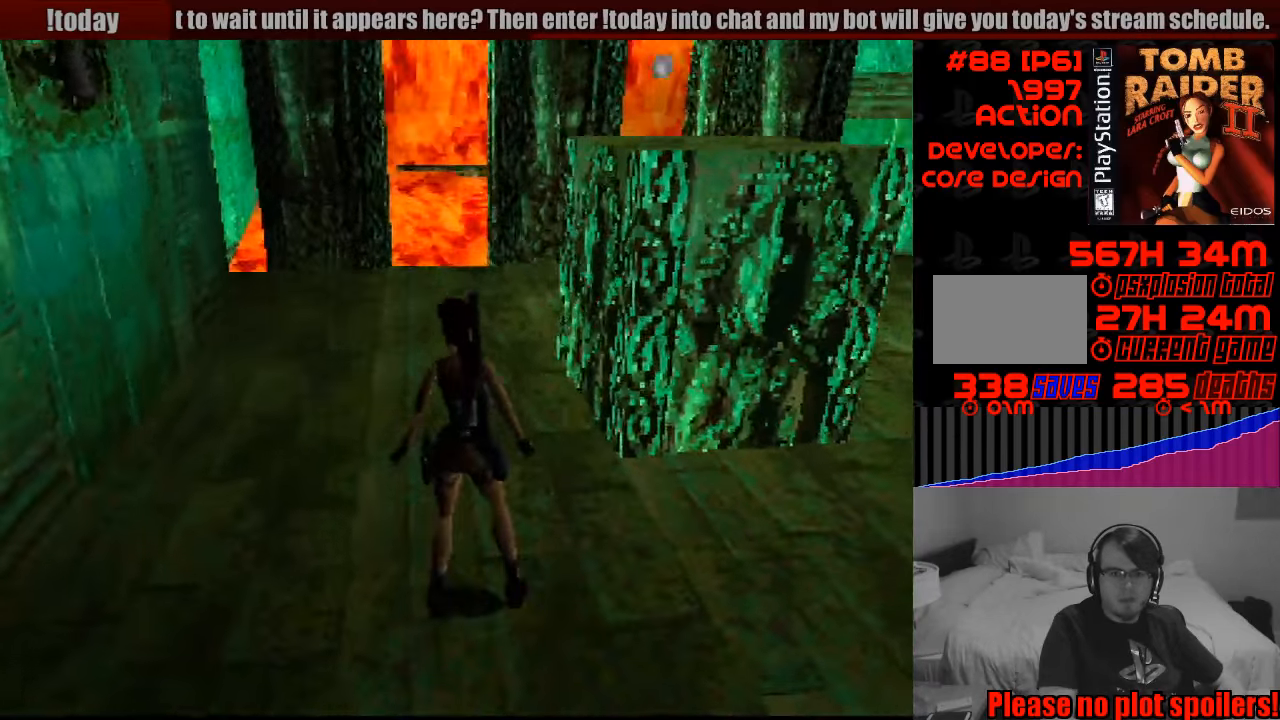
{"buttons": ["TRIANGLE", "DPAD_LEFT"], "events": [[483, "TRIANGLE", "down"]]}
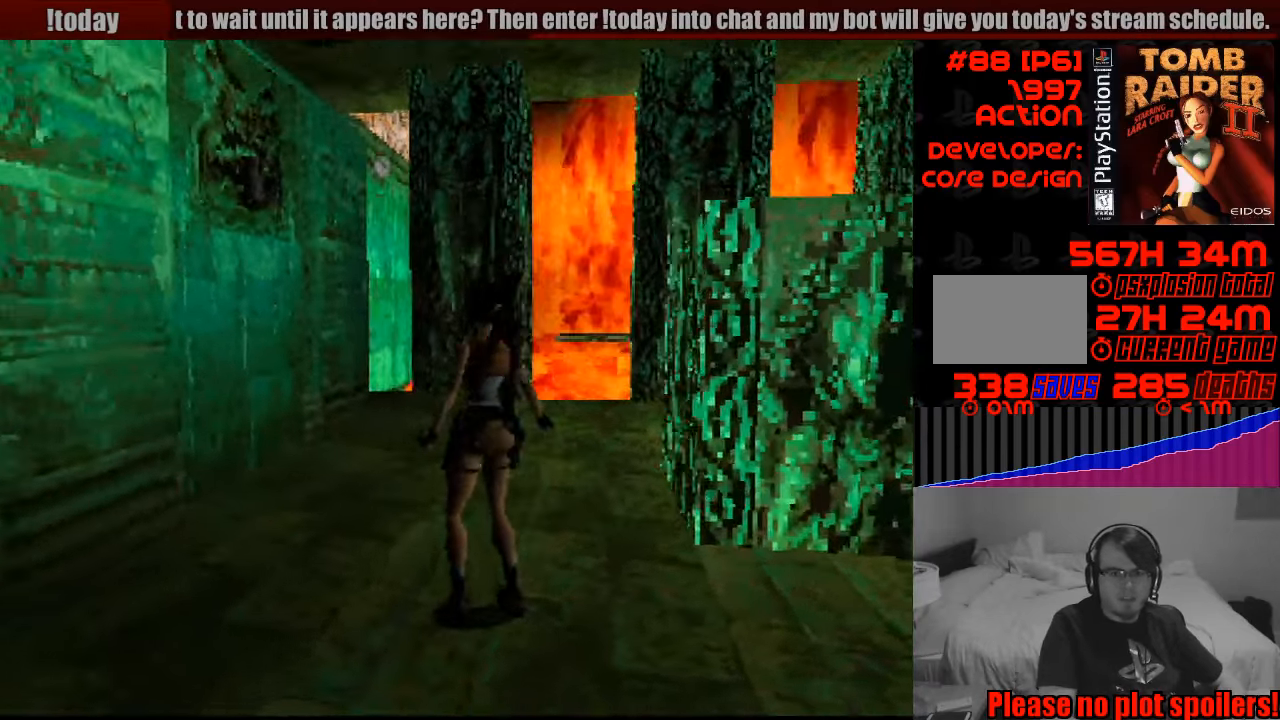
{"buttons": ["DPAD_DOWN"], "events": [[16, "DPAD_DOWN", "down"], [116, "DPAD_RIGHT", "down"], [133, "DPAD_LEFT", "up"], [133, "DPAD_RIGHT", "up"], [200, "TRIANGLE", "up"]]}
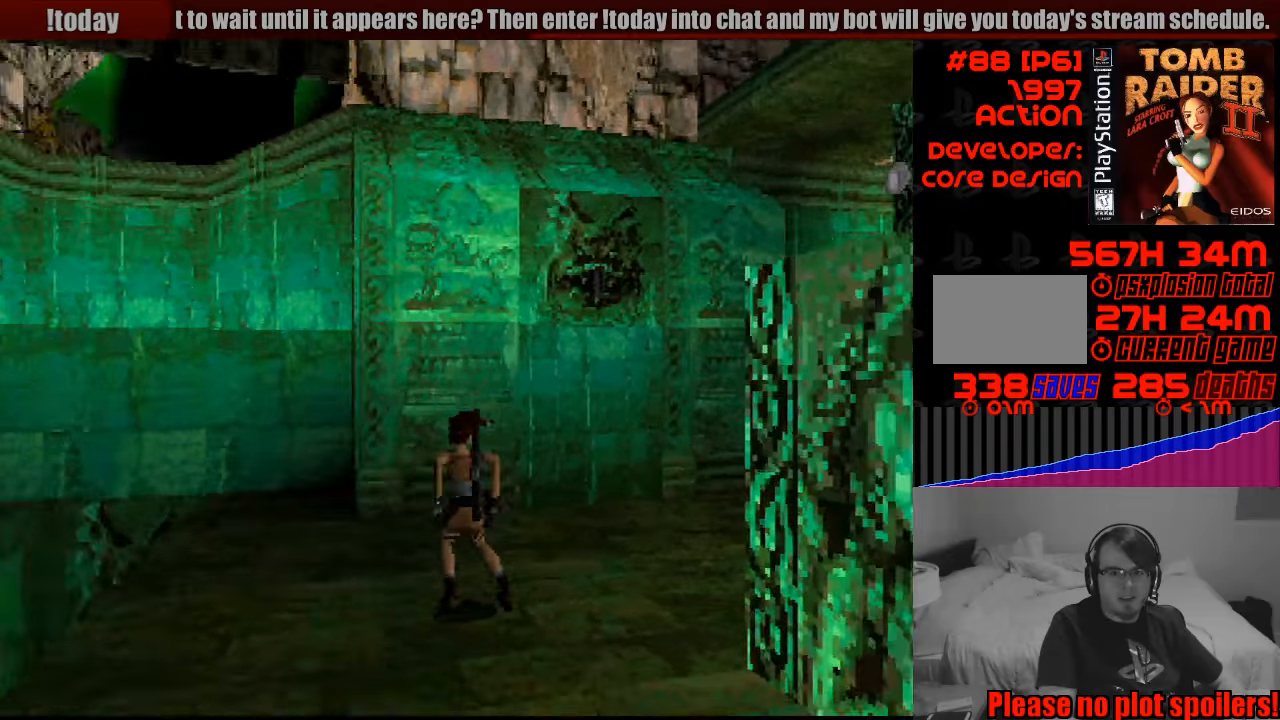
{"buttons": ["DPAD_DOWN"], "events": []}
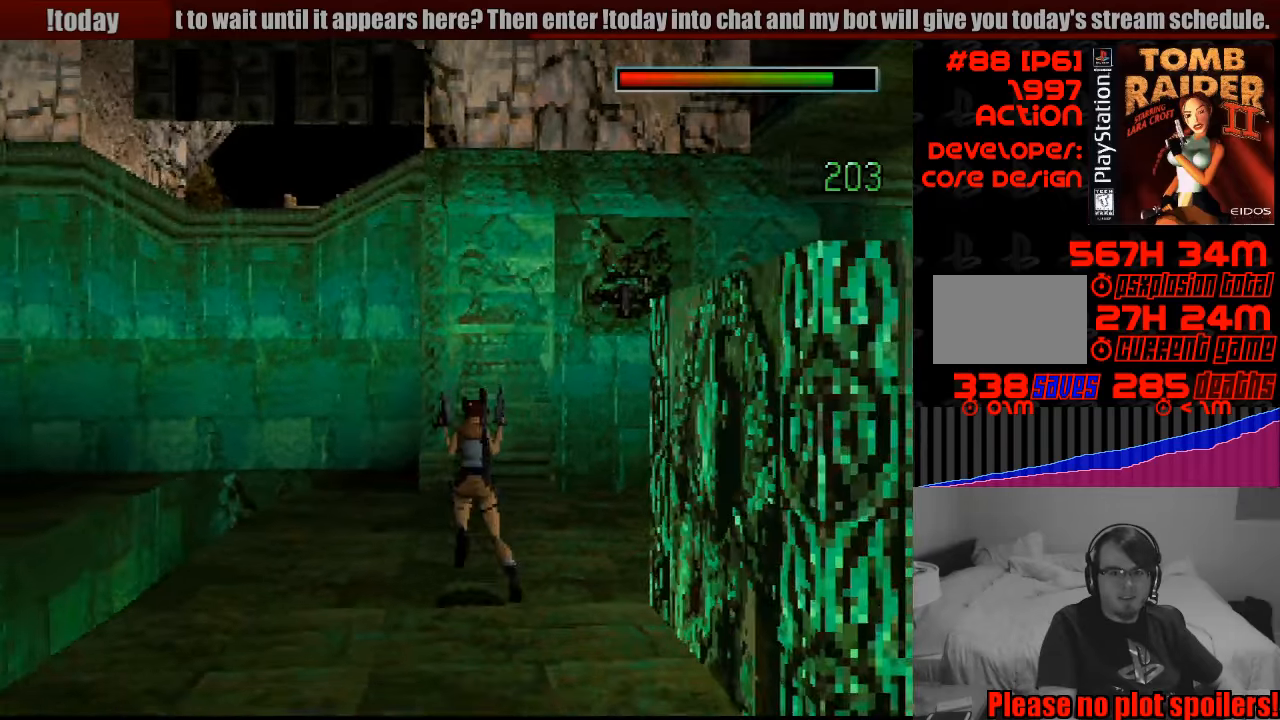
{"buttons": ["DPAD_LEFT"], "events": [[33, "DPAD_LEFT", "down"], [233, "DPAD_DOWN", "up"]]}
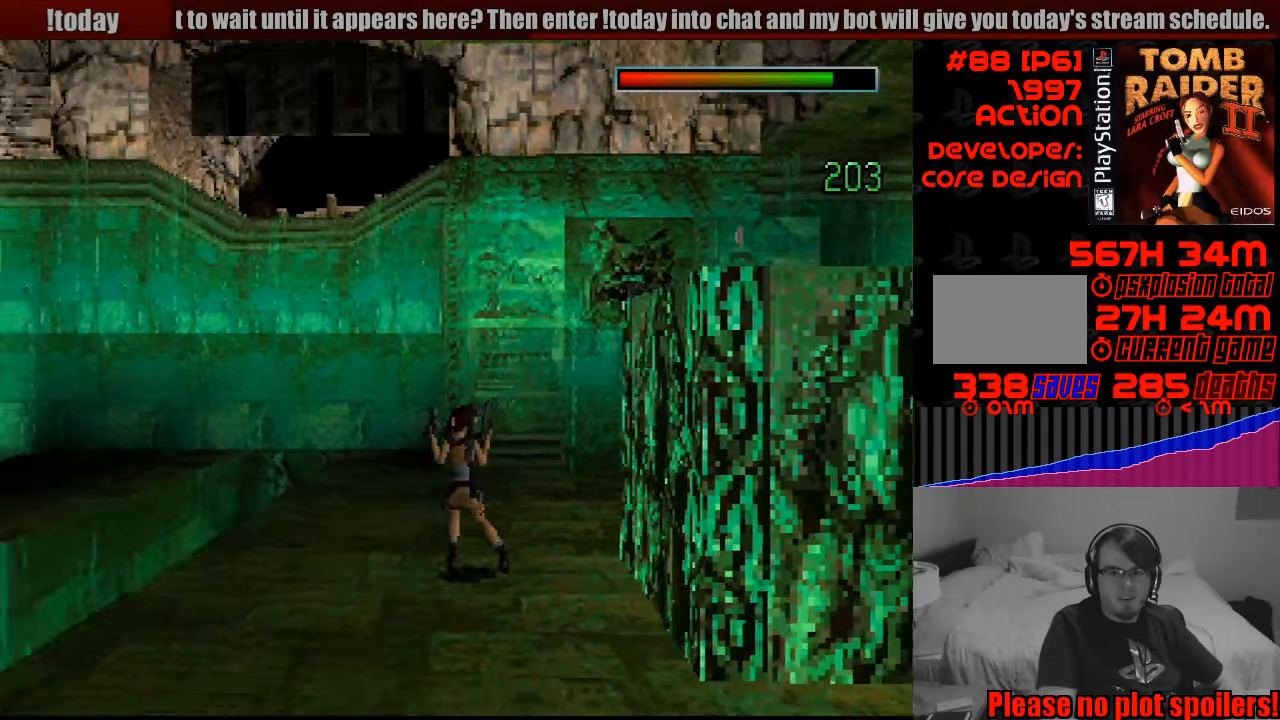
{"buttons": ["DPAD_LEFT"], "events": []}
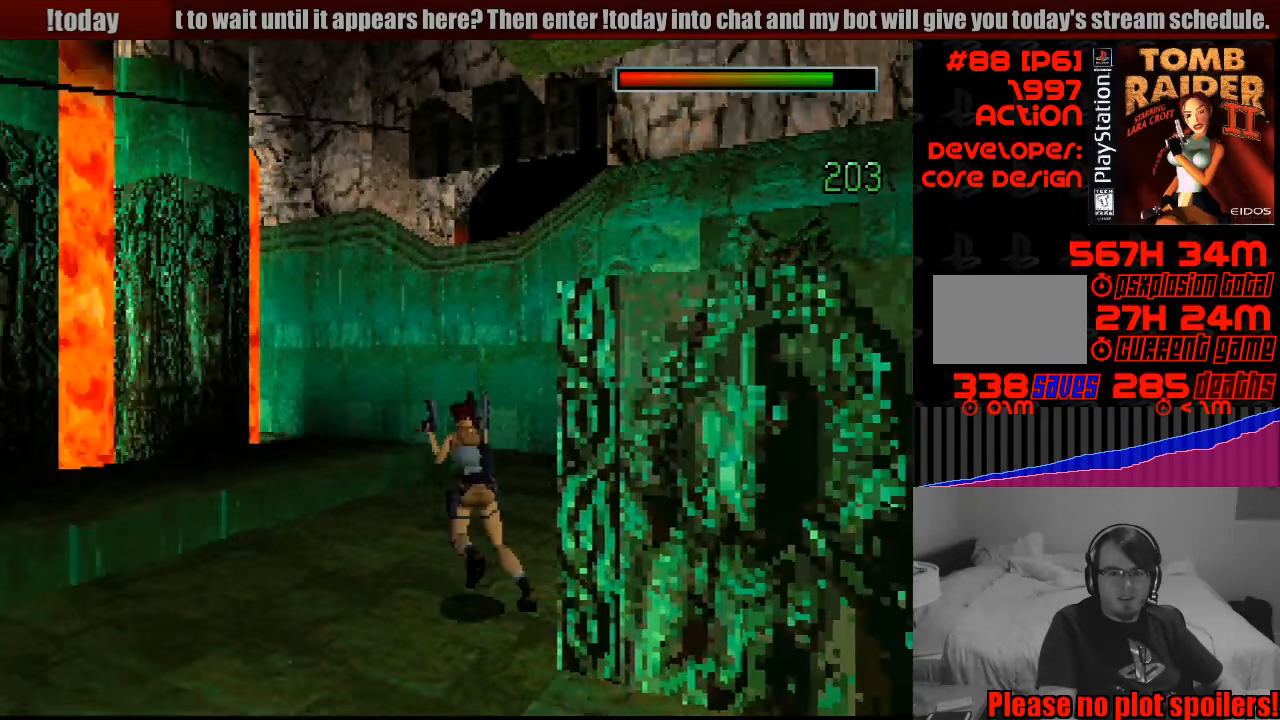
{"buttons": [], "events": [[117, "DPAD_LEFT", "up"]]}
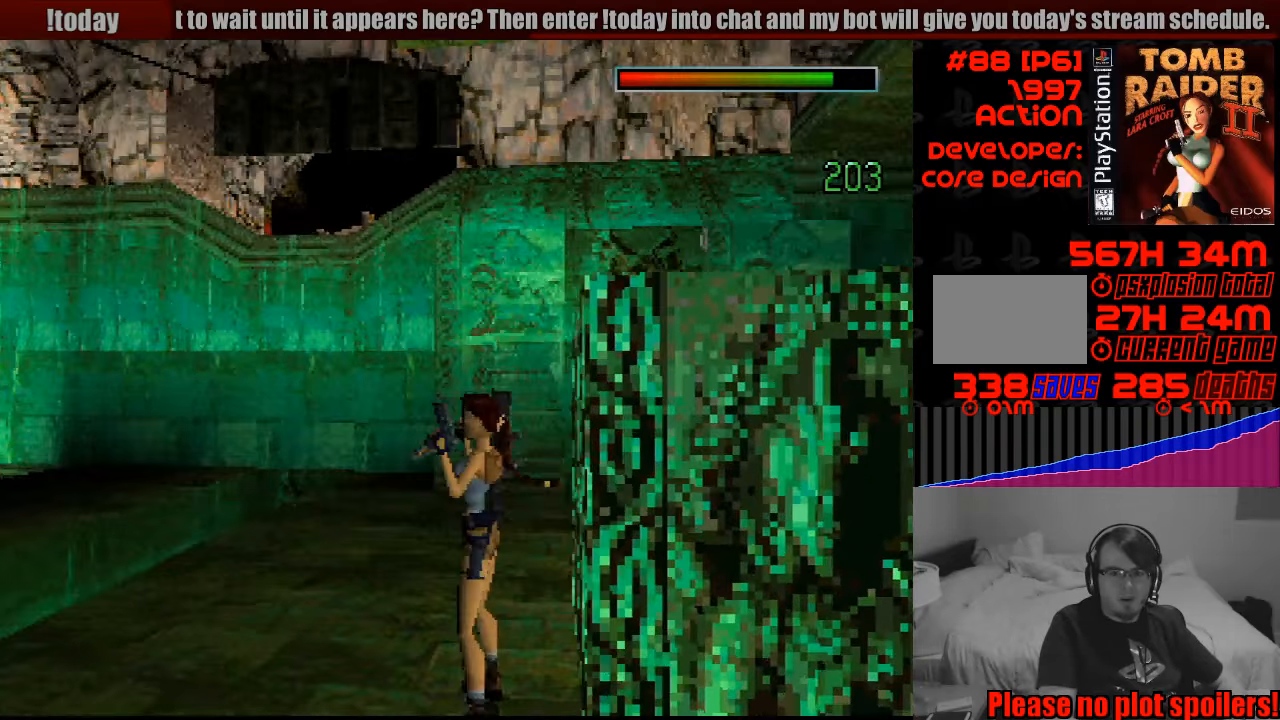
{"buttons": [], "events": [[50, "DPAD_UP", "down"], [200, "DPAD_UP", "up"]]}
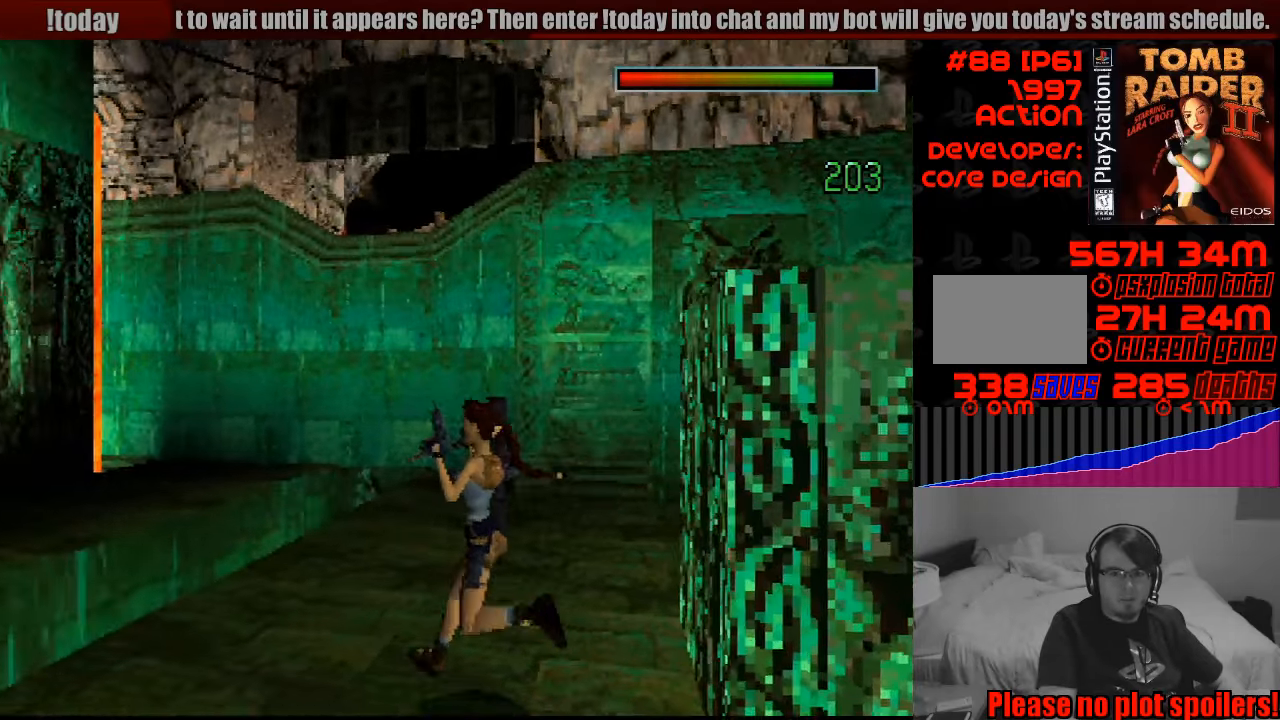
{"buttons": ["DPAD_RIGHT"], "events": [[483, "DPAD_RIGHT", "down"]]}